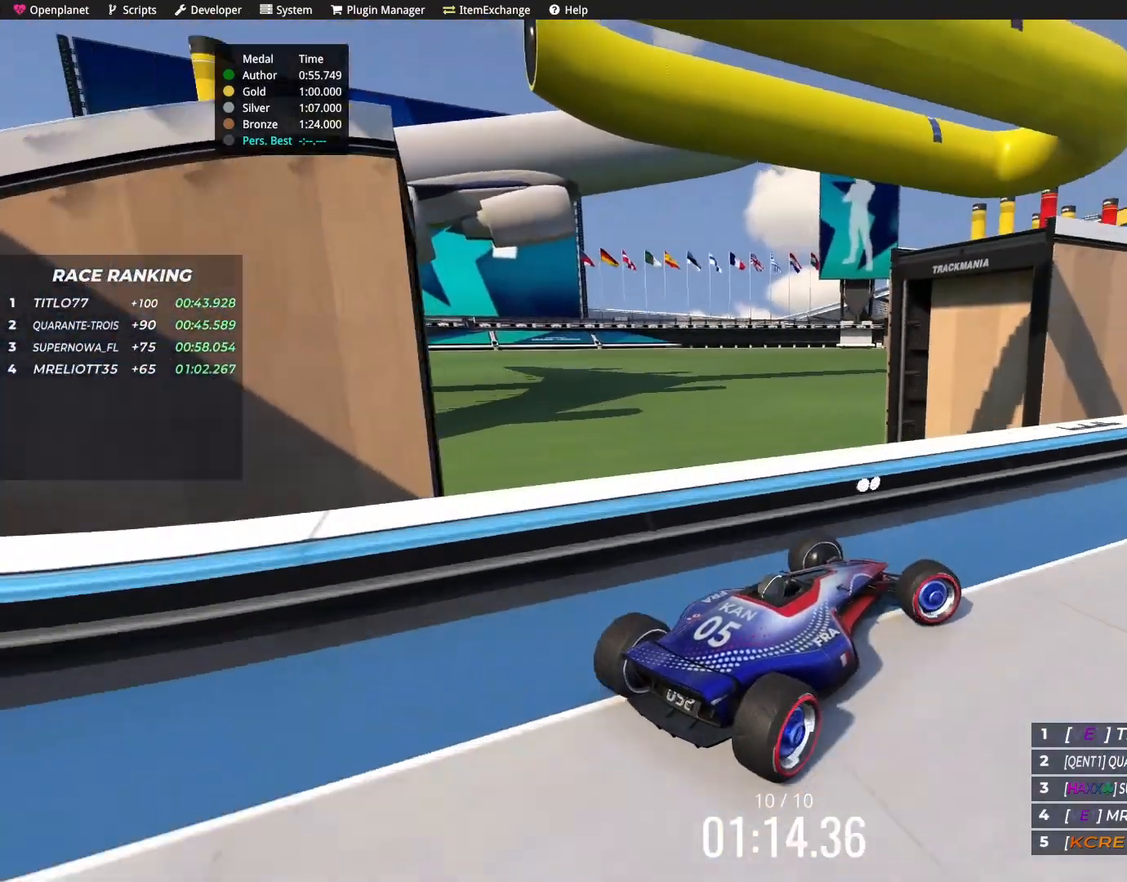
Gameplay with keyboard; each line is a JSON object with the keys held at the frame after it. "events" lists presses ("down") and releases ("up") of "down", "left", "right" and "up" between this image and that frame as [ms after this image, input, new state], when the widget could be followed in between. No other keys are recorded. Mouse input is not recorded.
{"keys": ["up"], "events": [[33, "up", "down"], [400, "right", "up"]]}
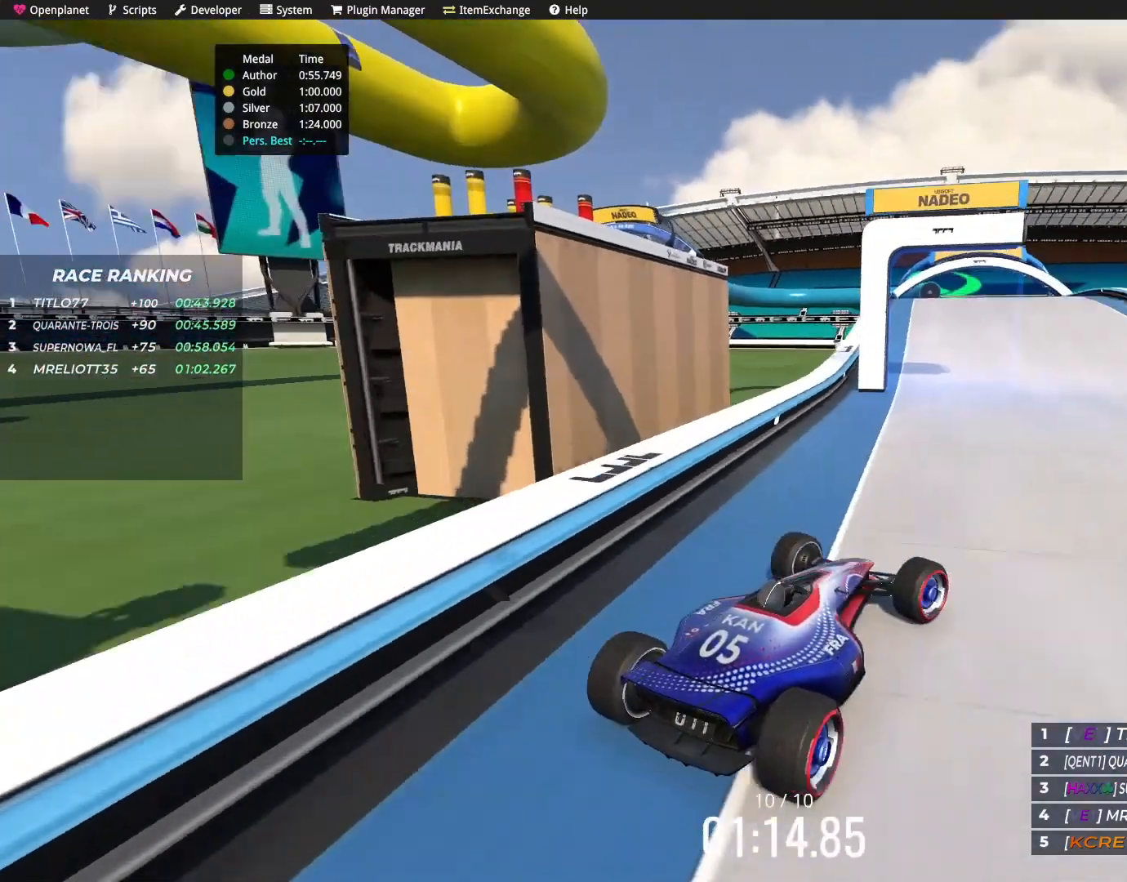
{"keys": ["up"], "events": [[67, "left", "down"], [201, "left", "up"], [367, "left", "down"], [401, "left", "up"]]}
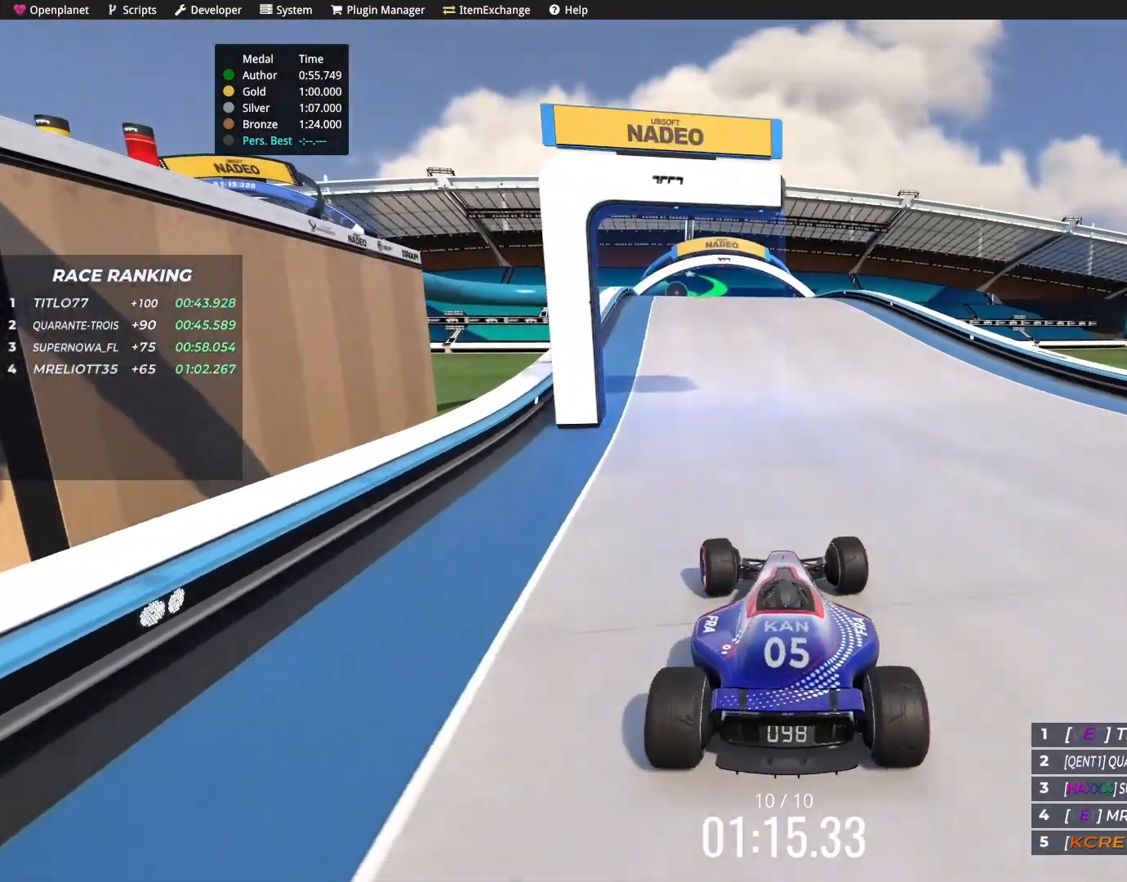
{"keys": ["up"], "events": [[67, "left", "down"], [133, "left", "up"], [300, "left", "down"], [334, "left", "up"]]}
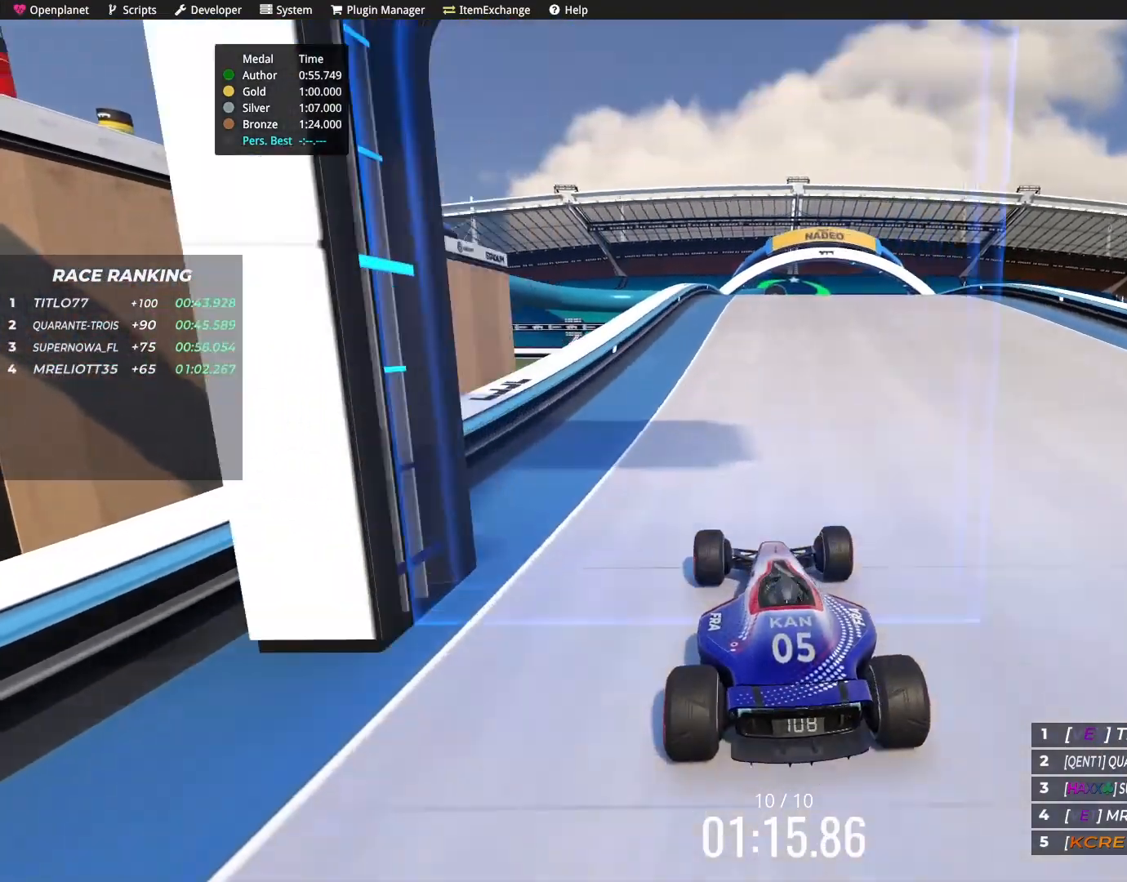
{"keys": ["up"], "events": []}
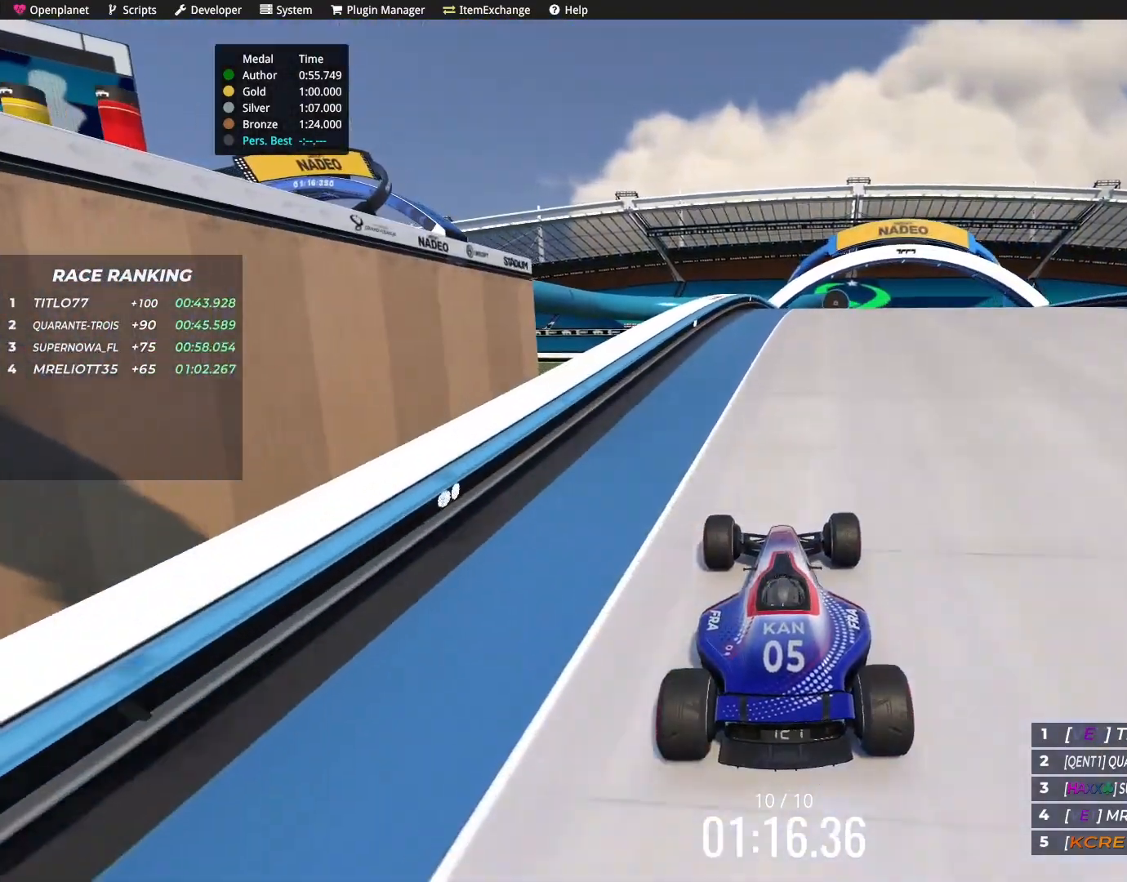
{"keys": [], "events": [[367, "up", "up"]]}
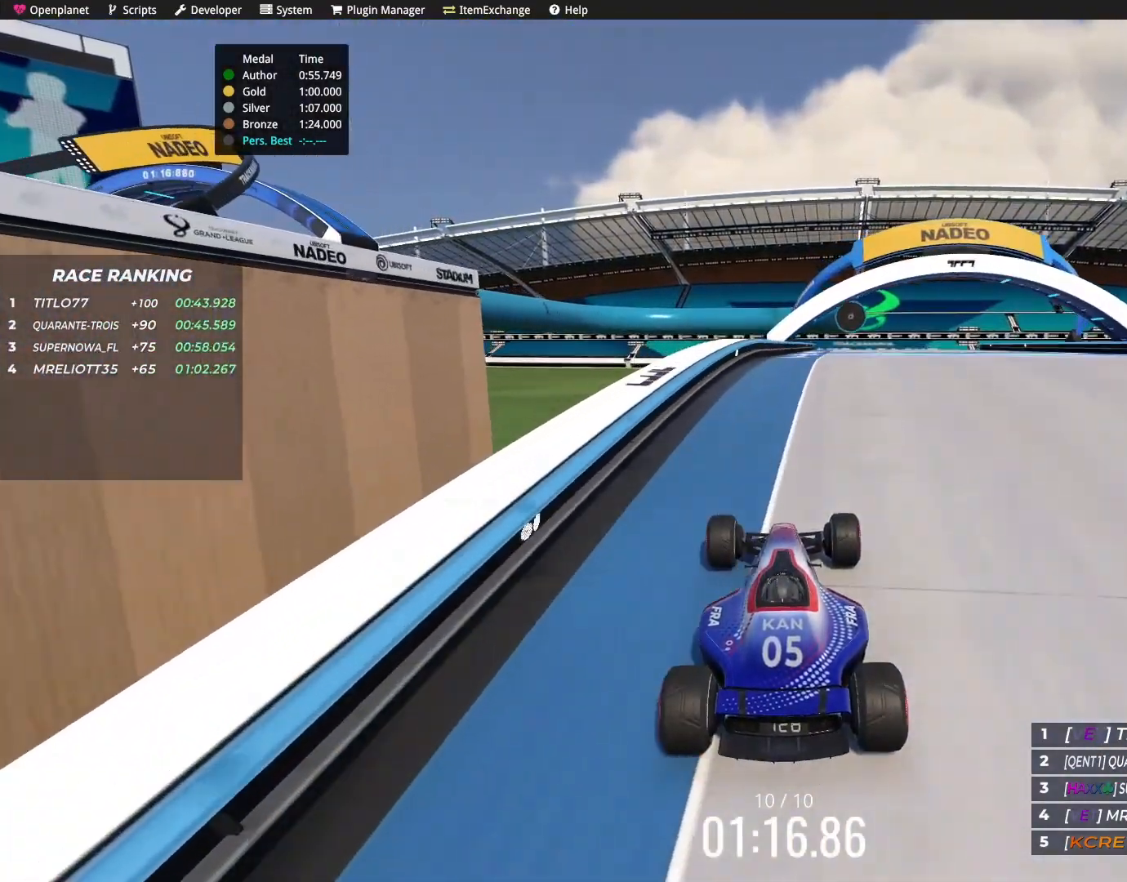
{"keys": ["down", "right"], "events": [[301, "down", "down"], [367, "right", "down"]]}
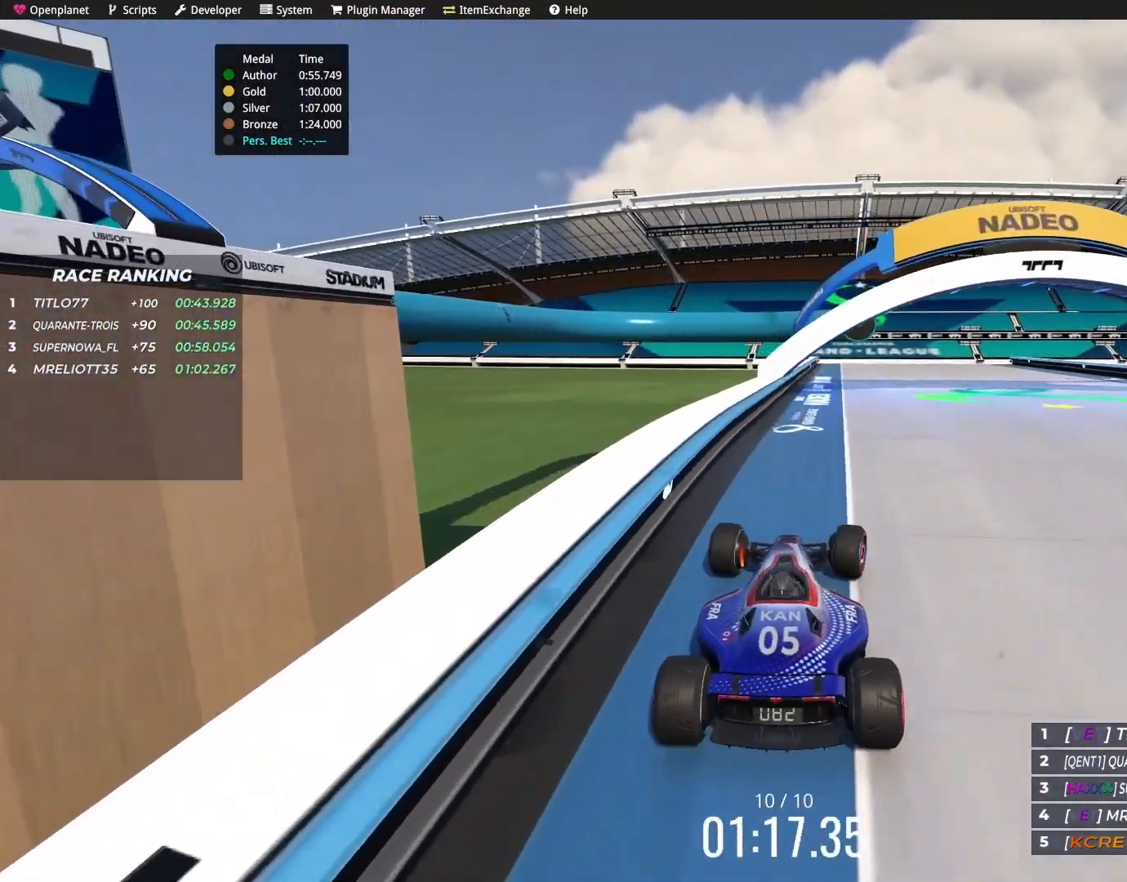
{"keys": ["down", "right"], "events": []}
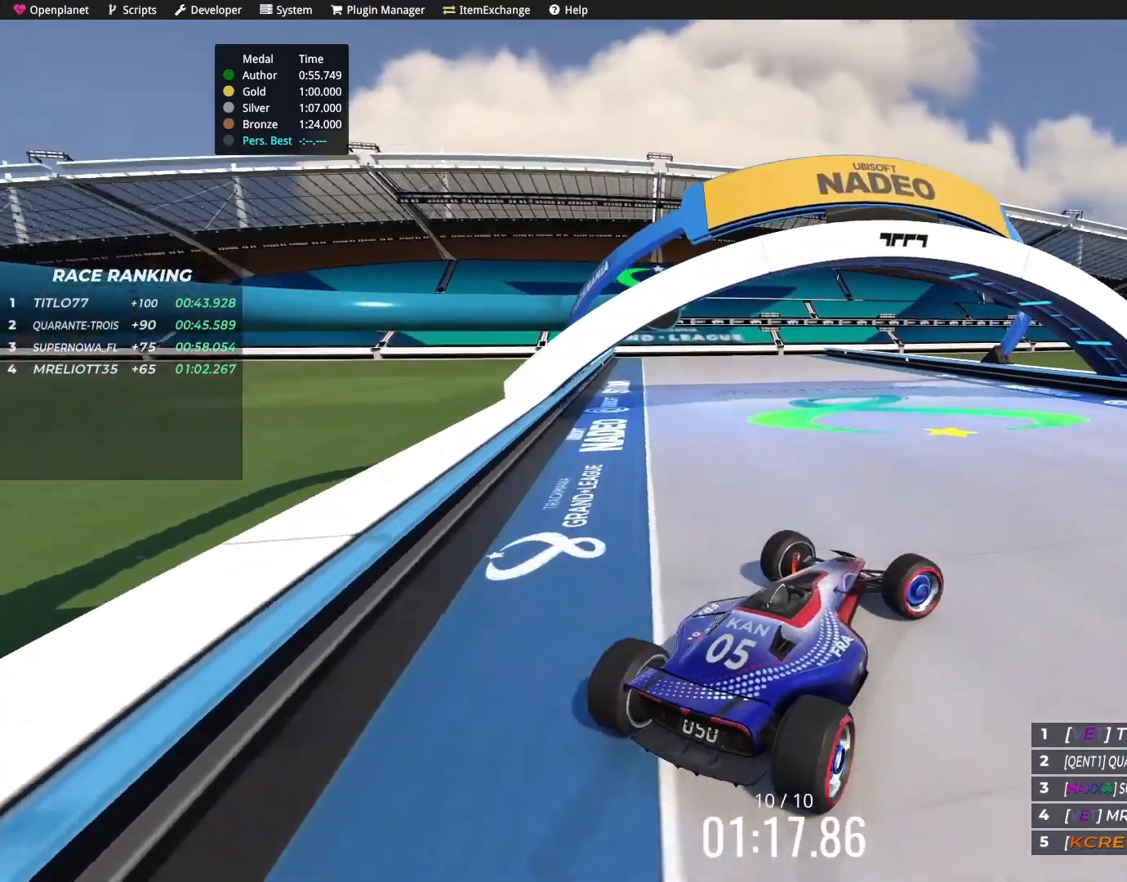
{"keys": ["right"], "events": [[100, "down", "up"]]}
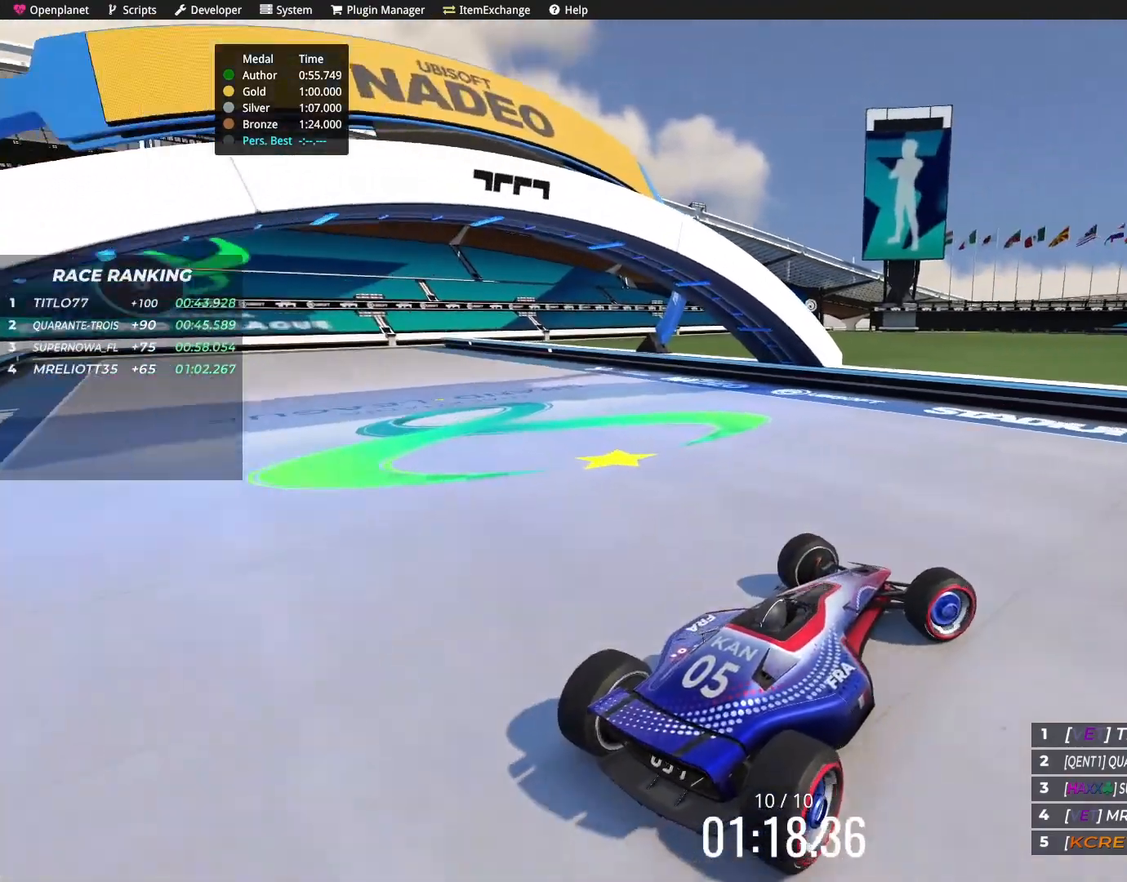
{"keys": ["right", "up"]}
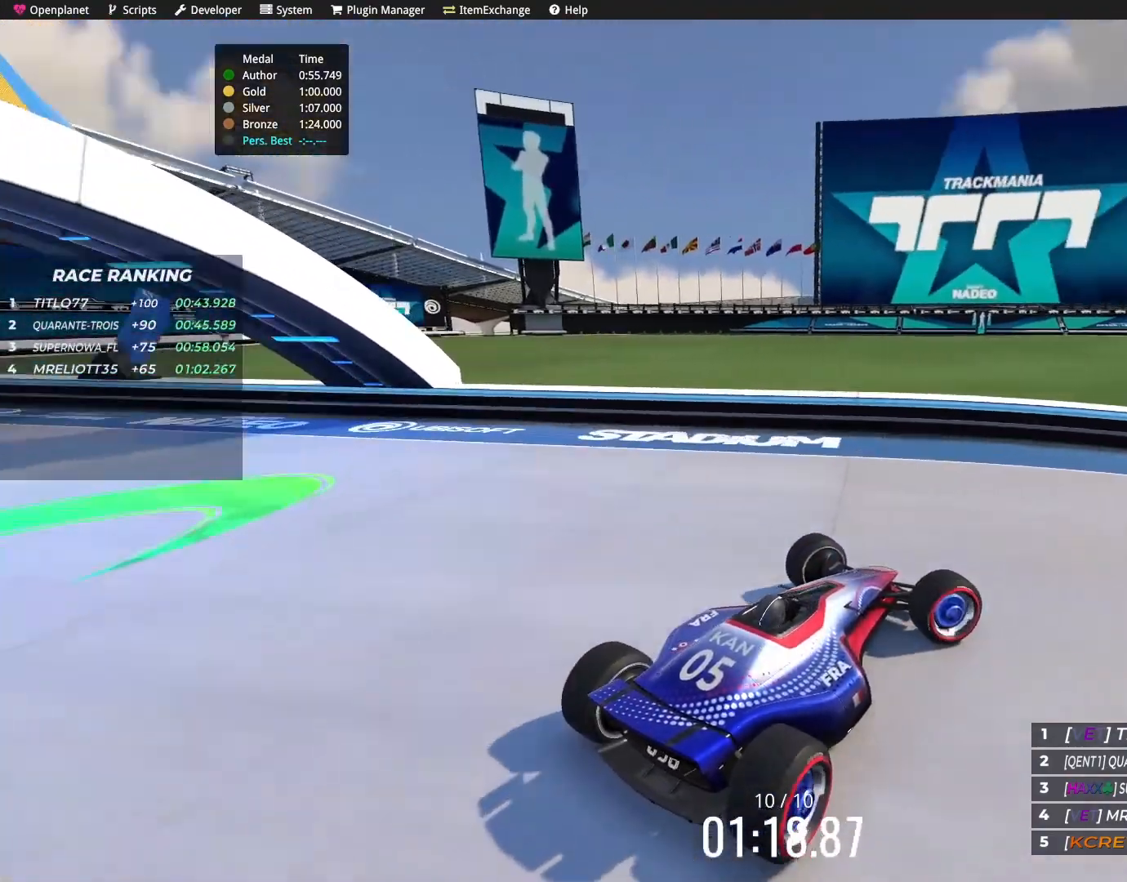
{"keys": ["right", "up"], "events": []}
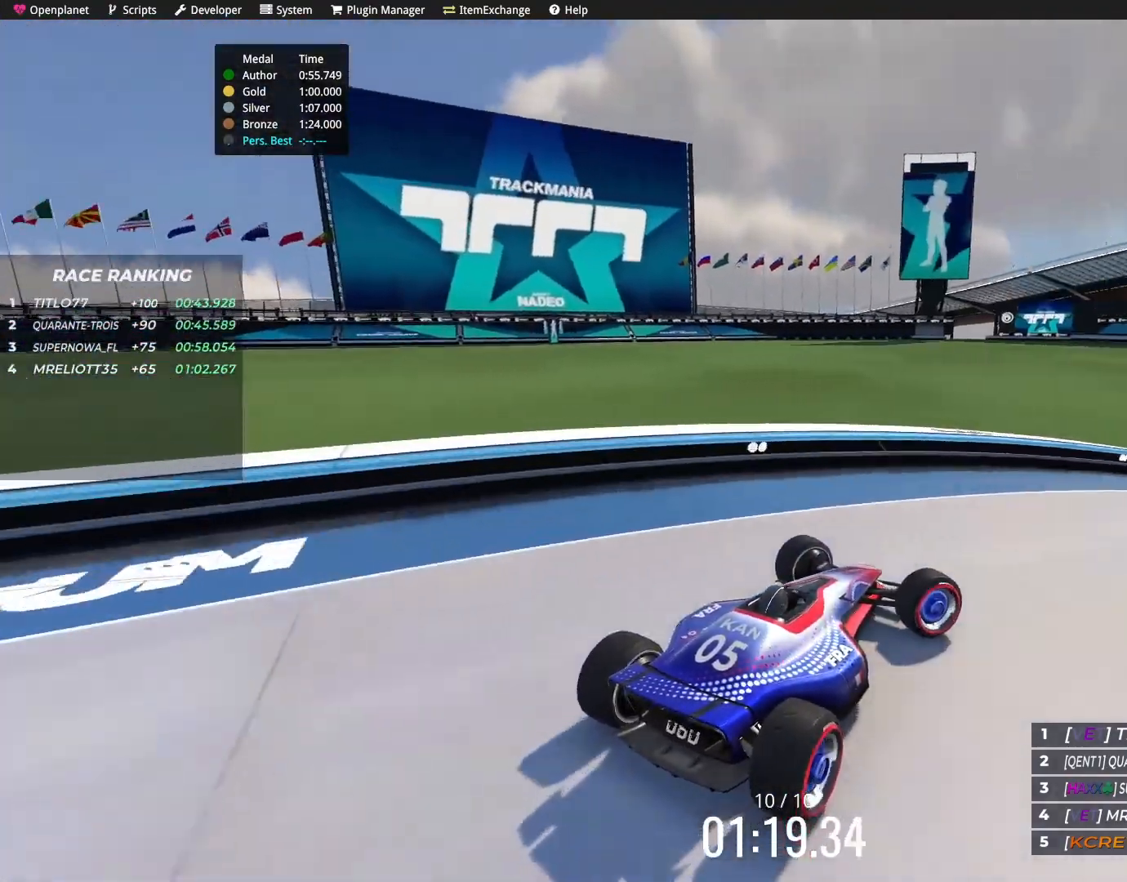
{"keys": ["up"], "events": [[33, "right", "up"]]}
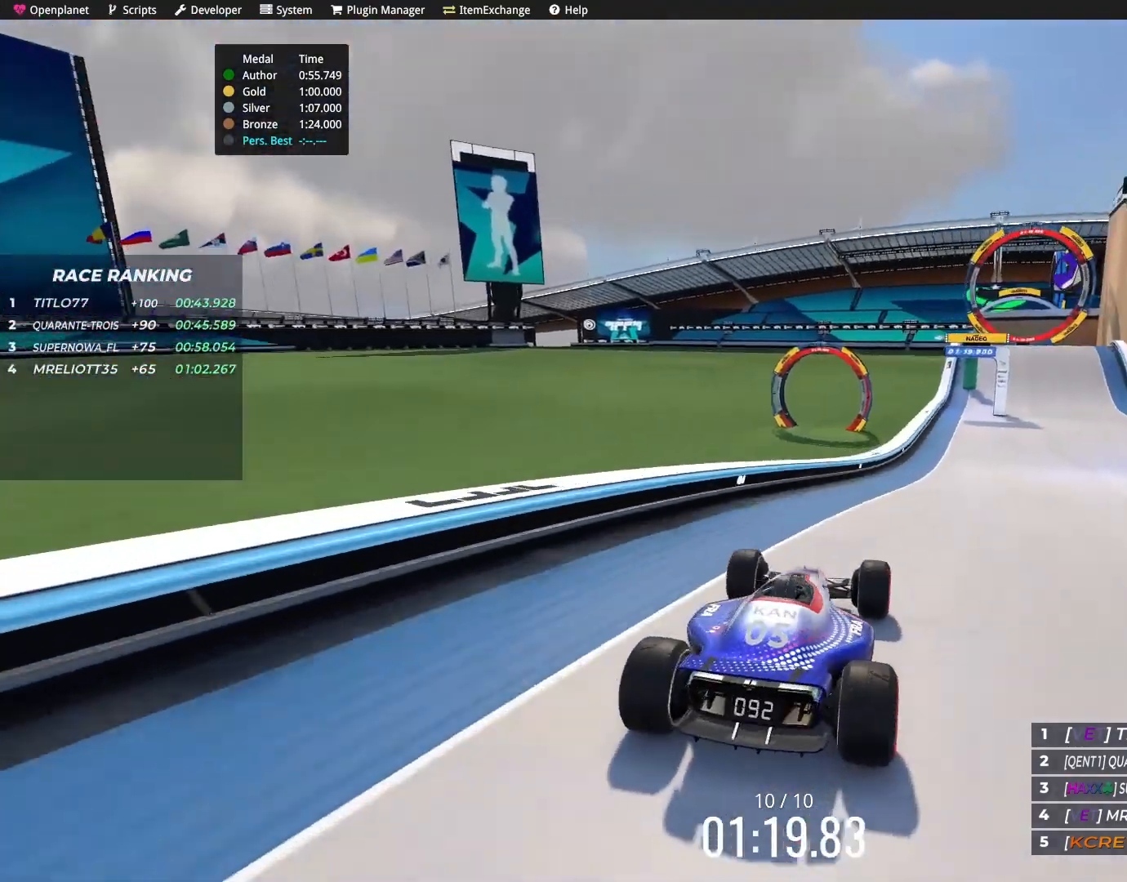
{"keys": ["up"], "events": [[34, "right", "down"], [167, "right", "up"]]}
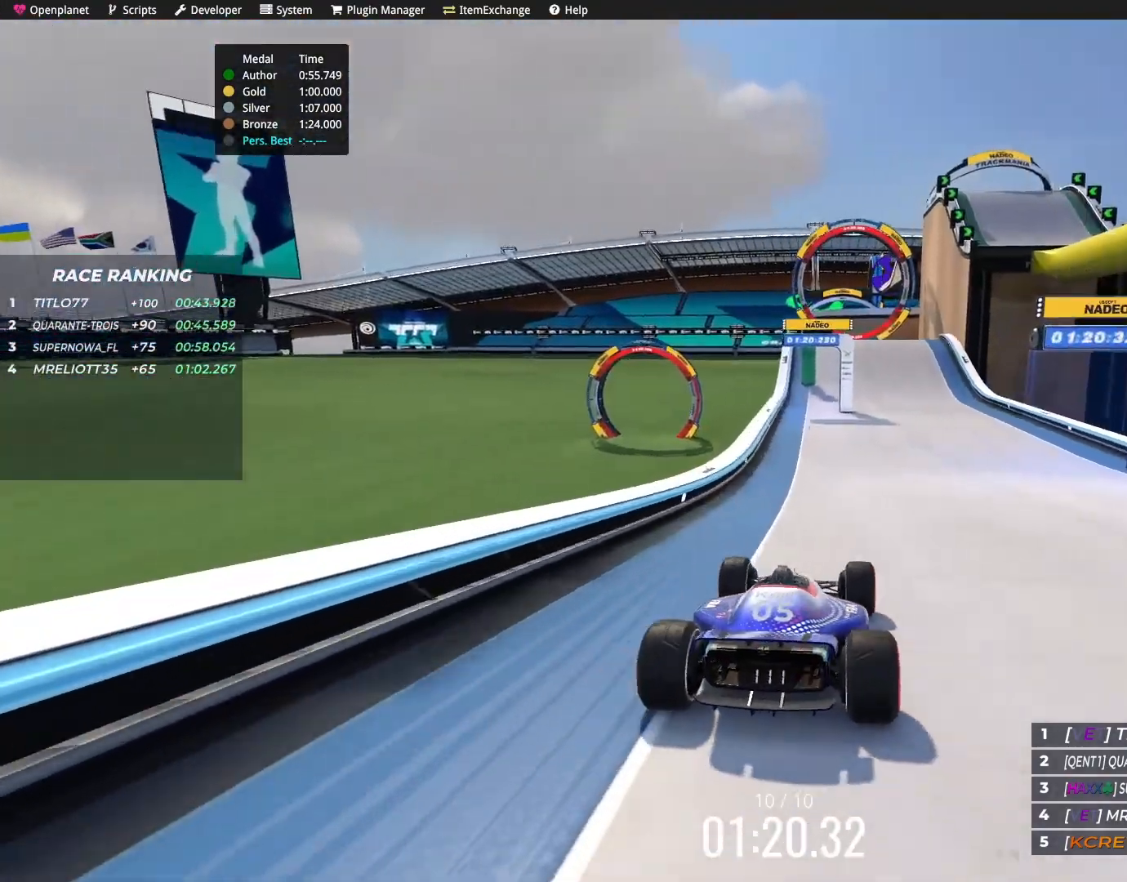
{"keys": ["up"], "events": []}
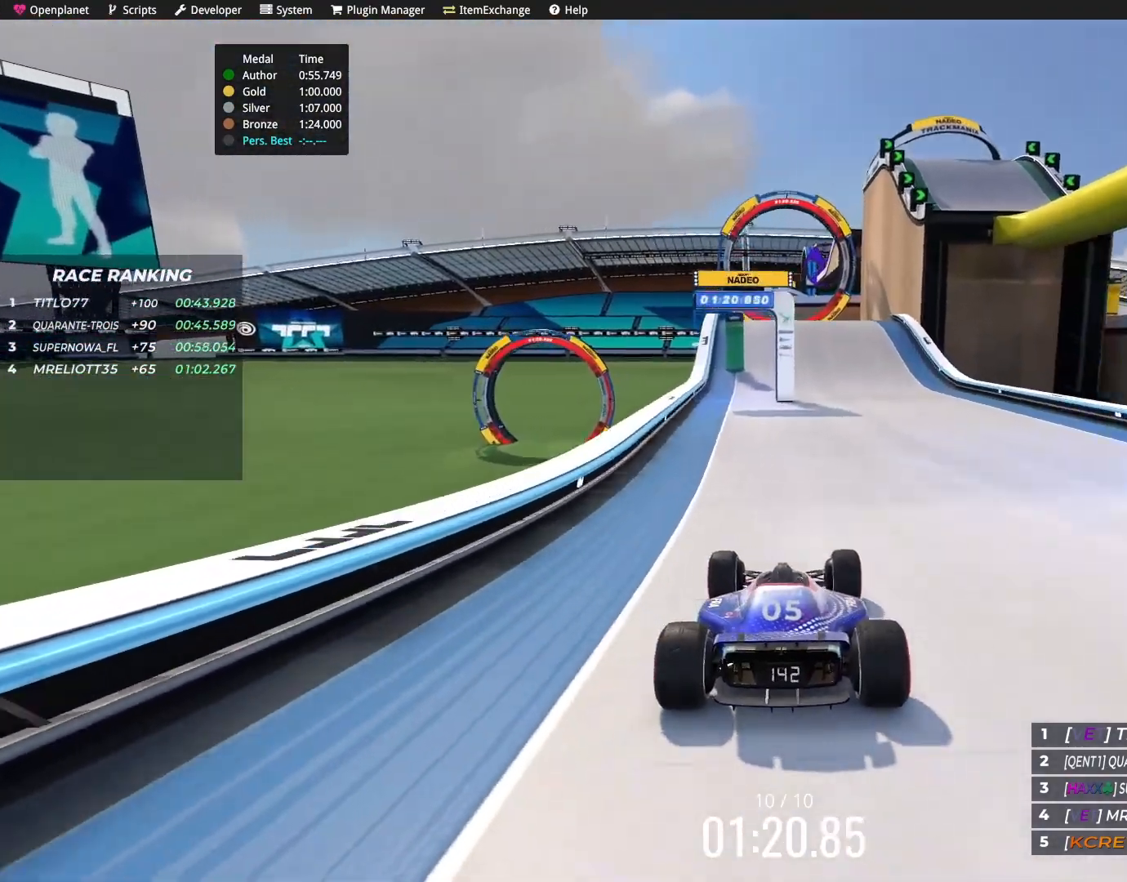
{"keys": ["up"], "events": [[167, "right", "down"], [267, "right", "up"]]}
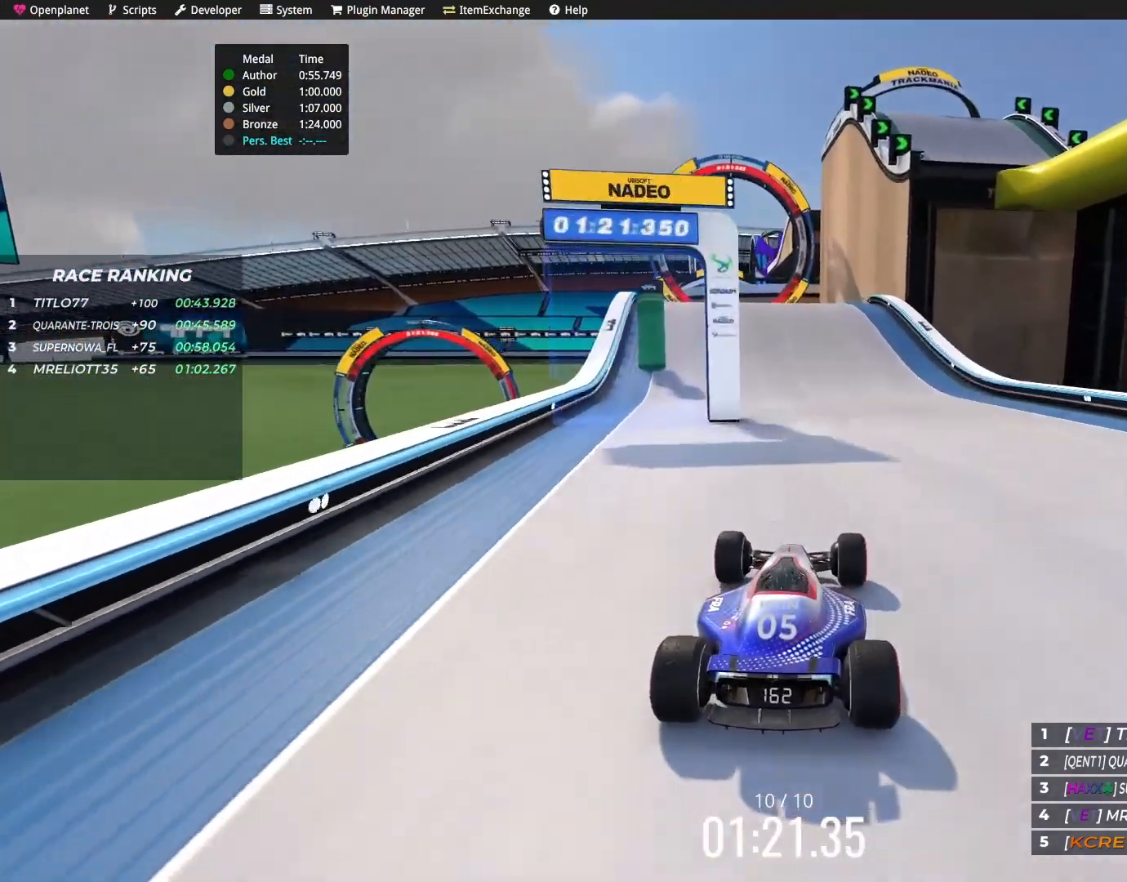
{"keys": ["up"], "events": [[133, "left", "down"], [267, "left", "up"], [434, "left", "down"], [500, "left", "up"]]}
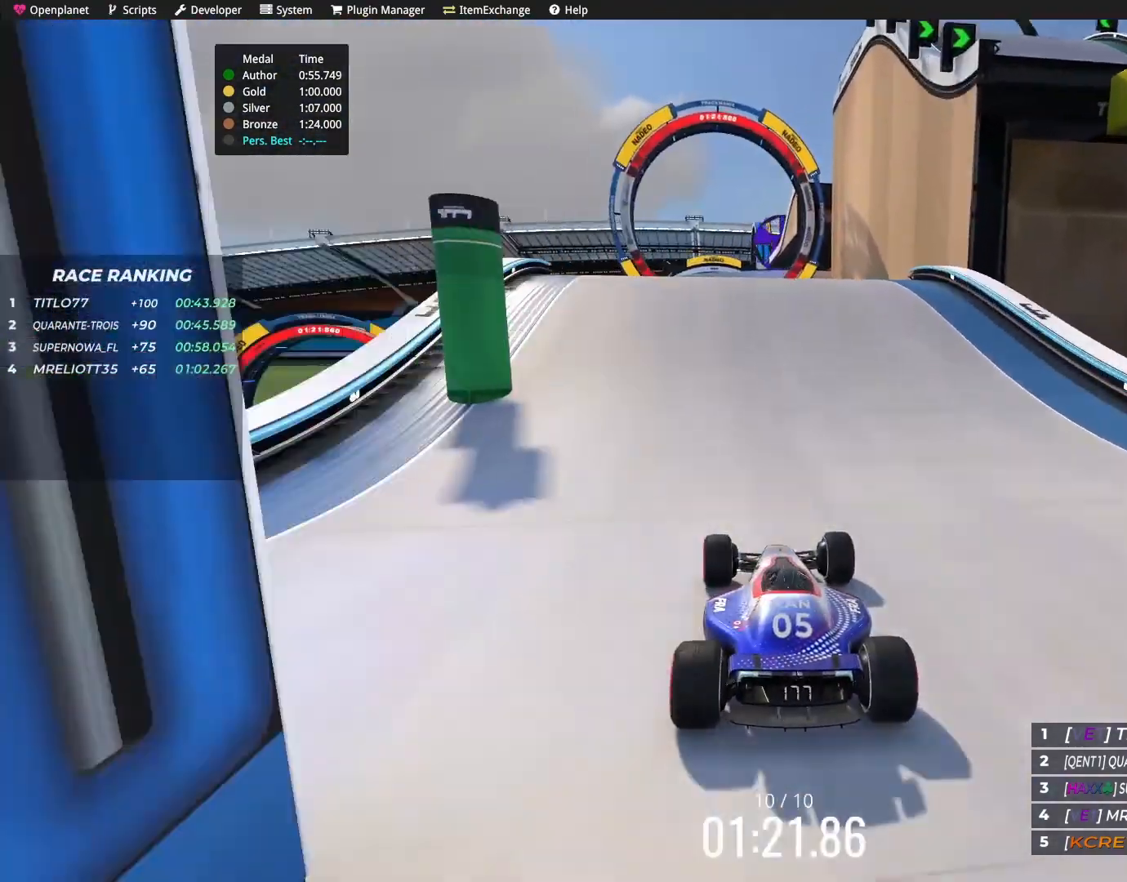
{"keys": ["up"], "events": []}
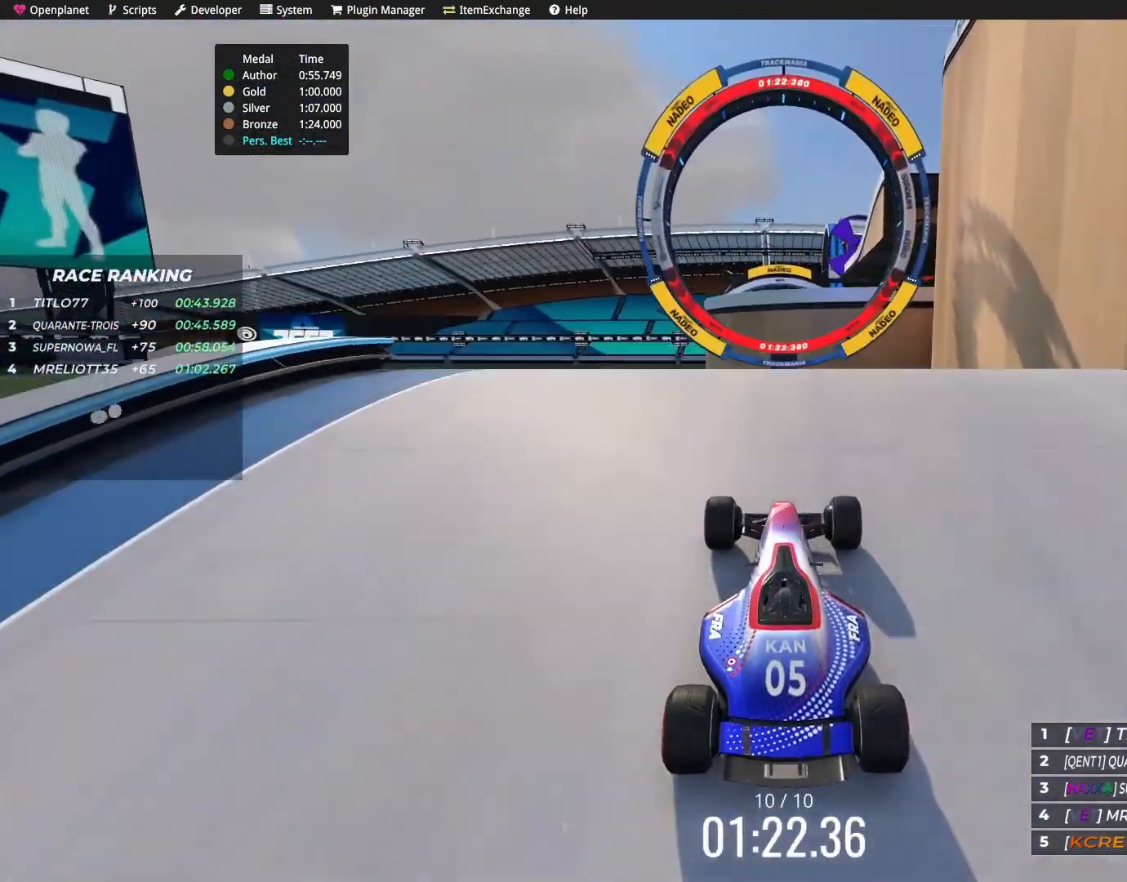
{"keys": ["up"], "events": []}
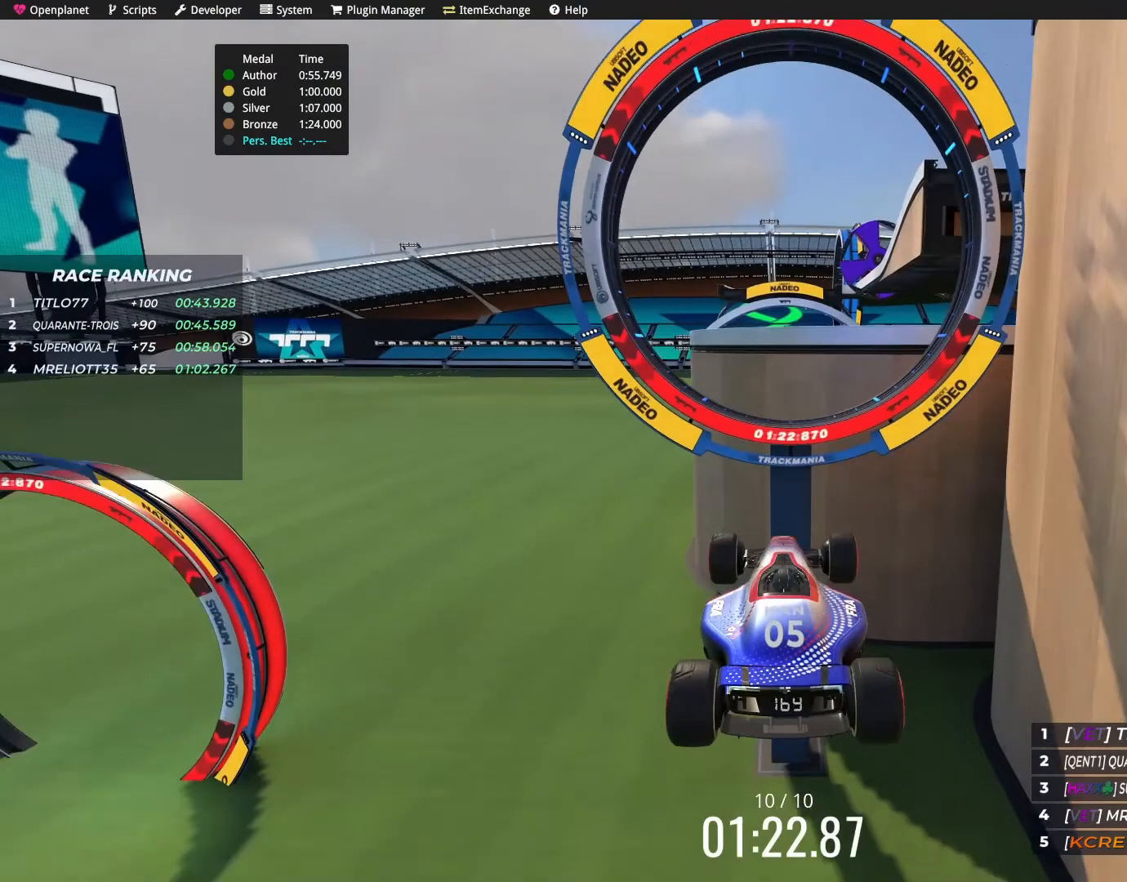
{"keys": ["up"], "events": []}
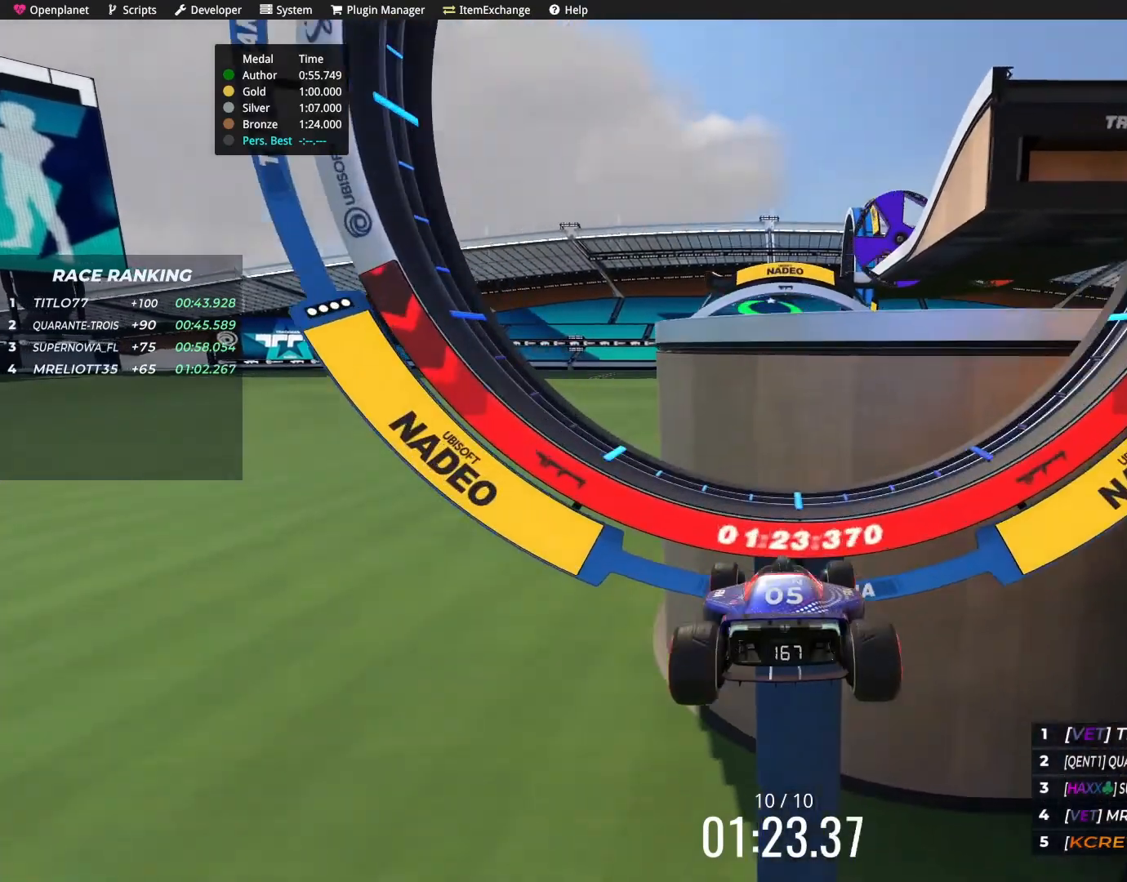
{"keys": ["up"], "events": []}
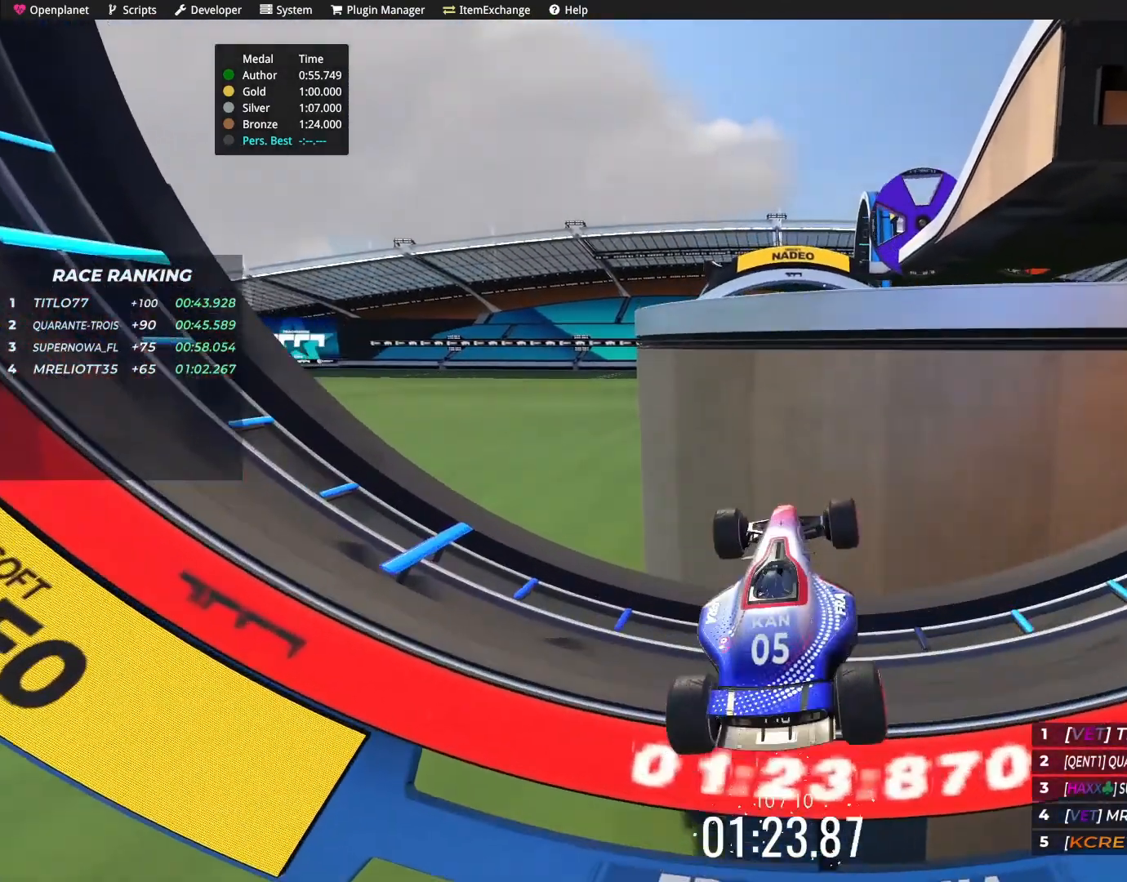
{"keys": ["up"], "events": []}
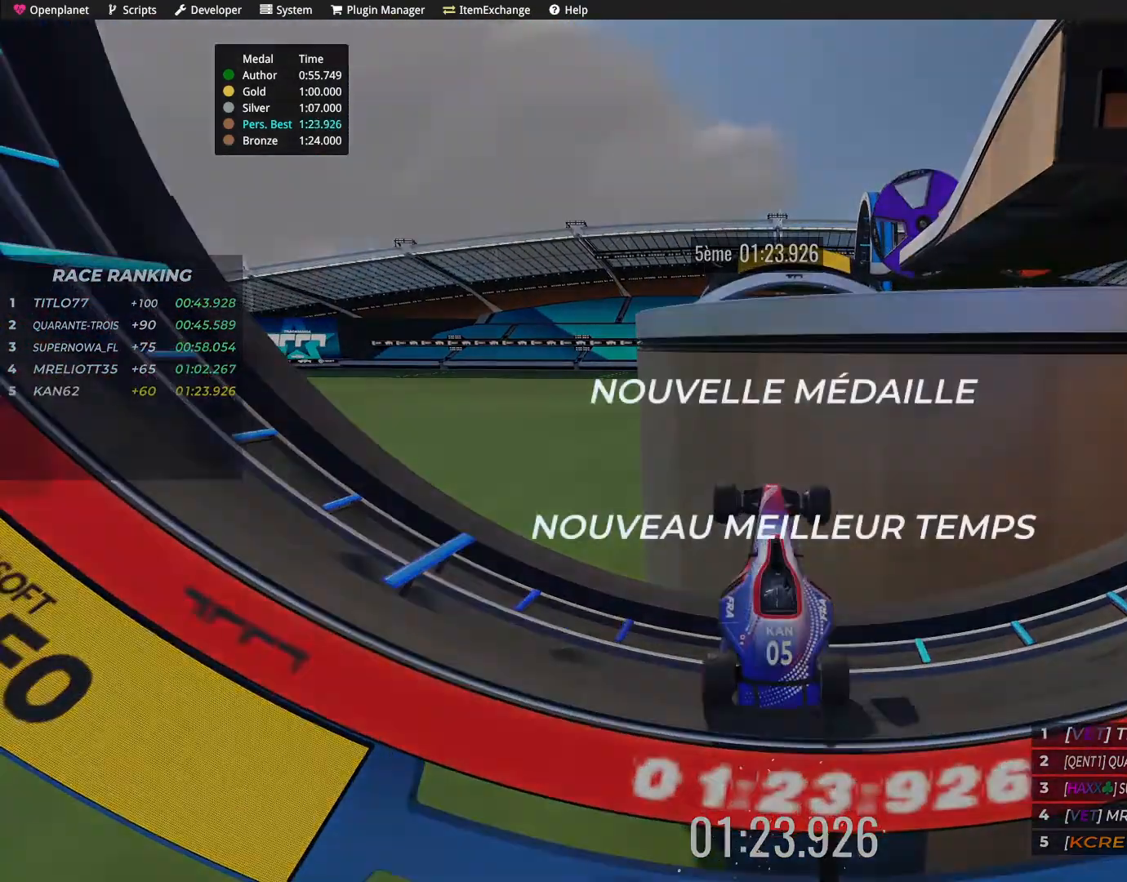
{"keys": [], "events": [[67, "up", "up"]]}
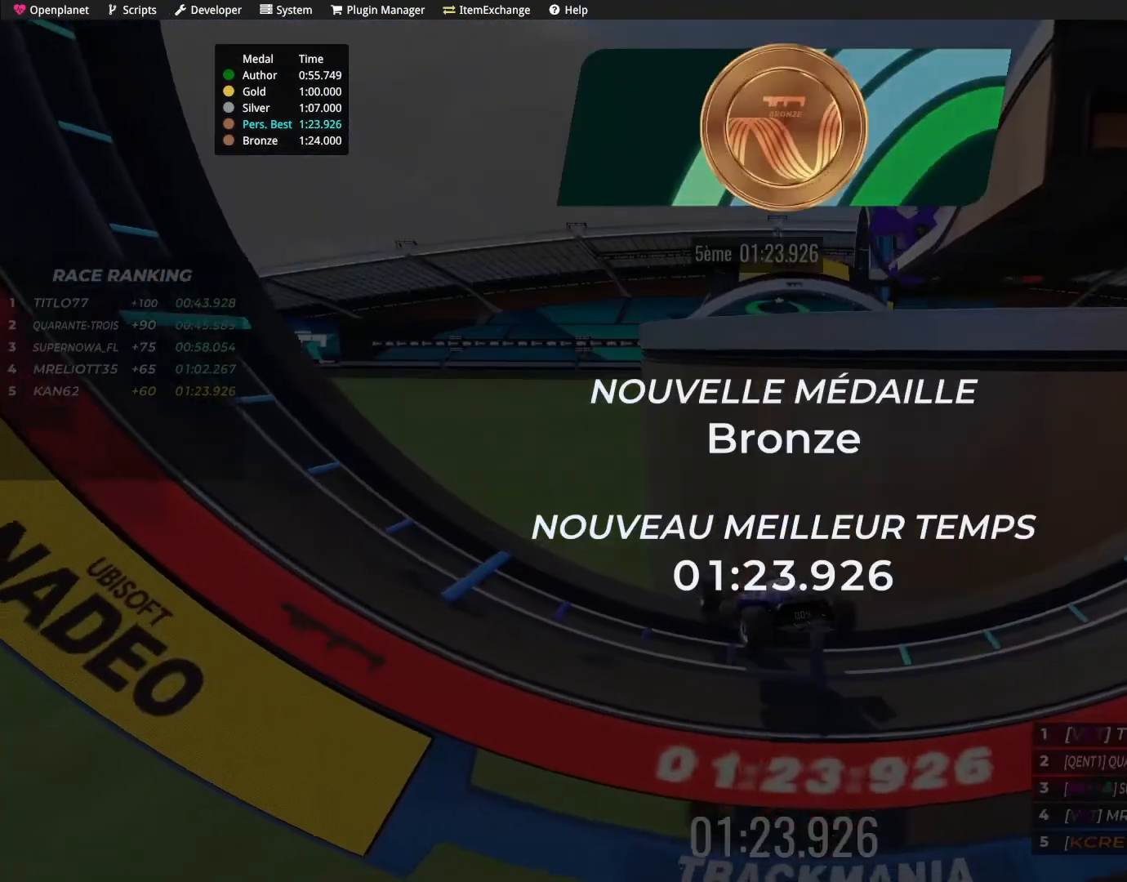
{"keys": [], "events": []}
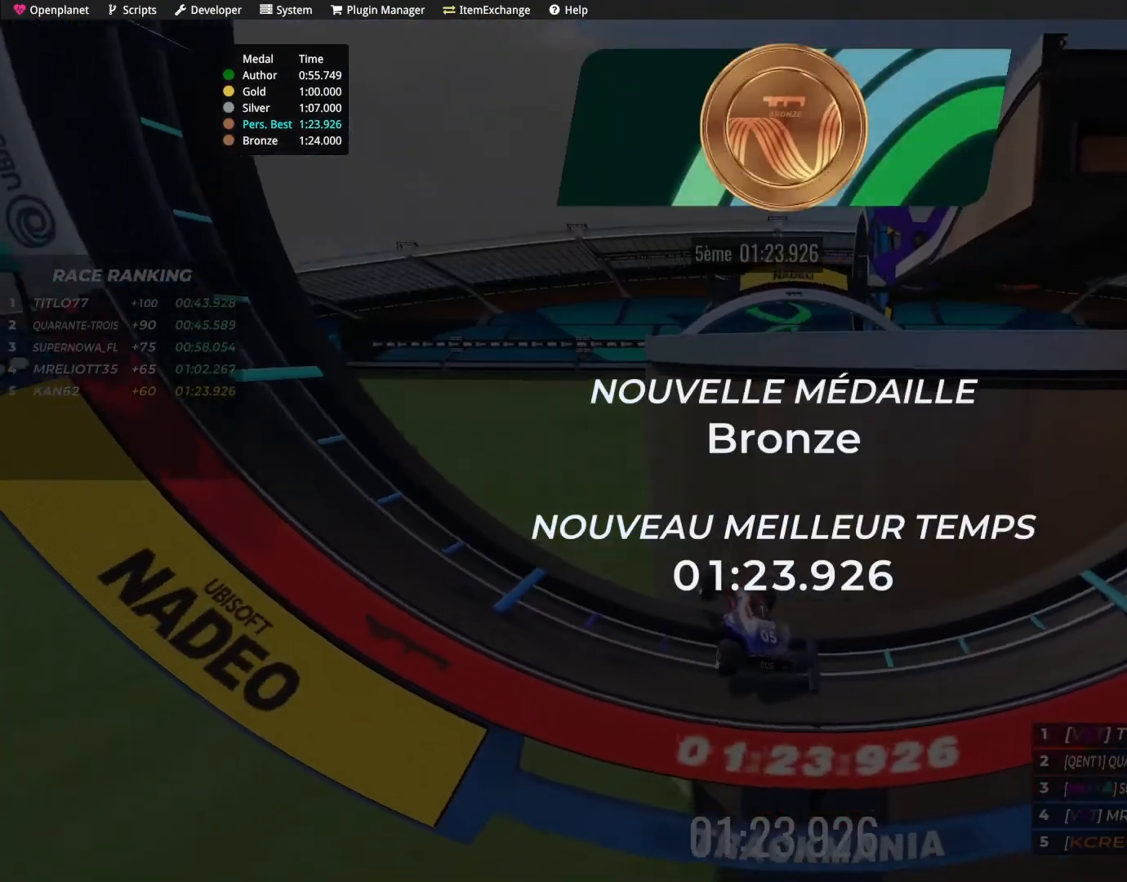
{"keys": [], "events": []}
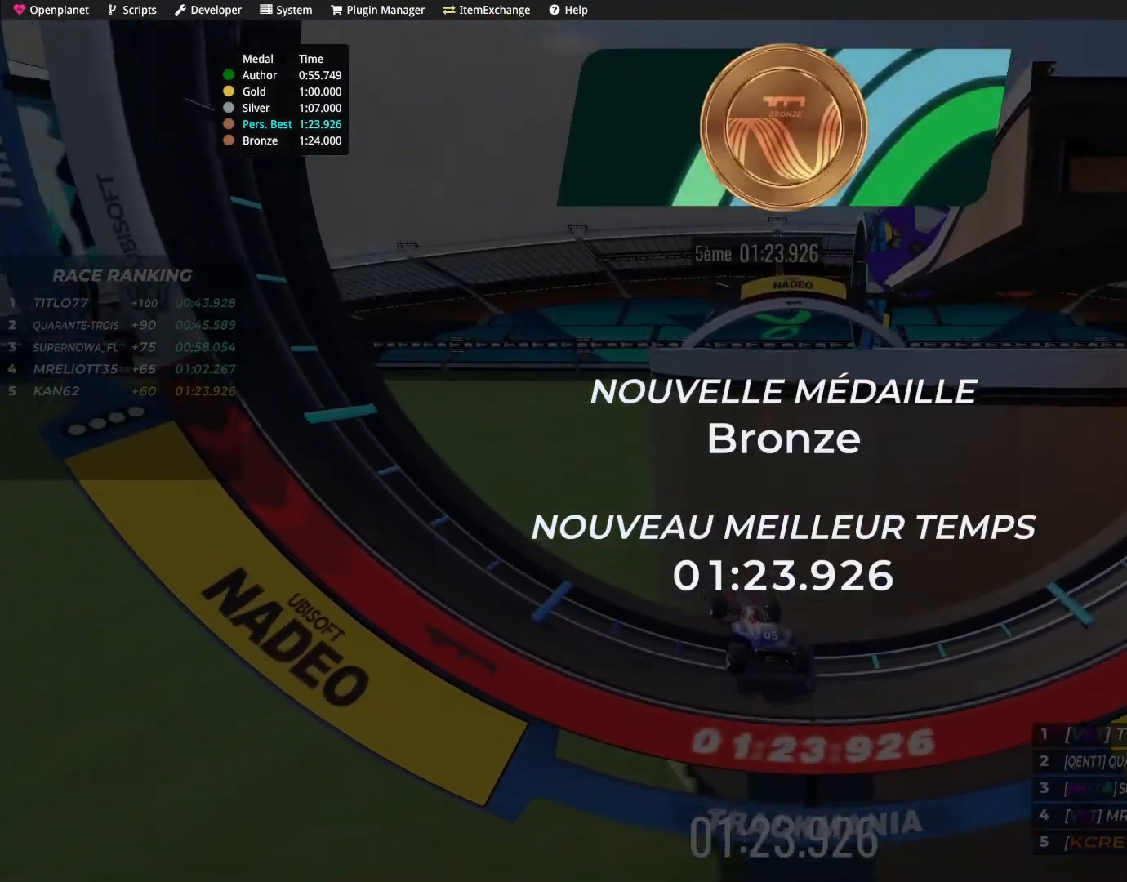
{"keys": [], "events": []}
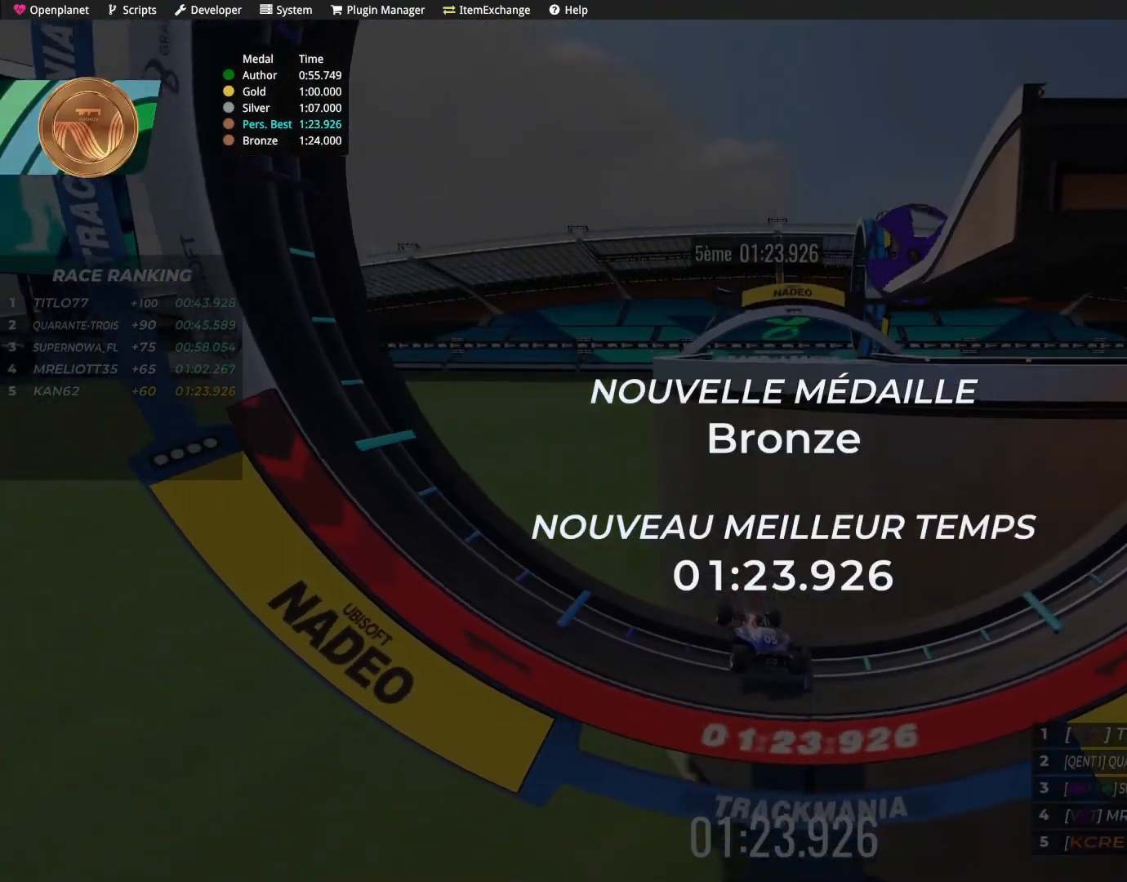
{"keys": [], "events": []}
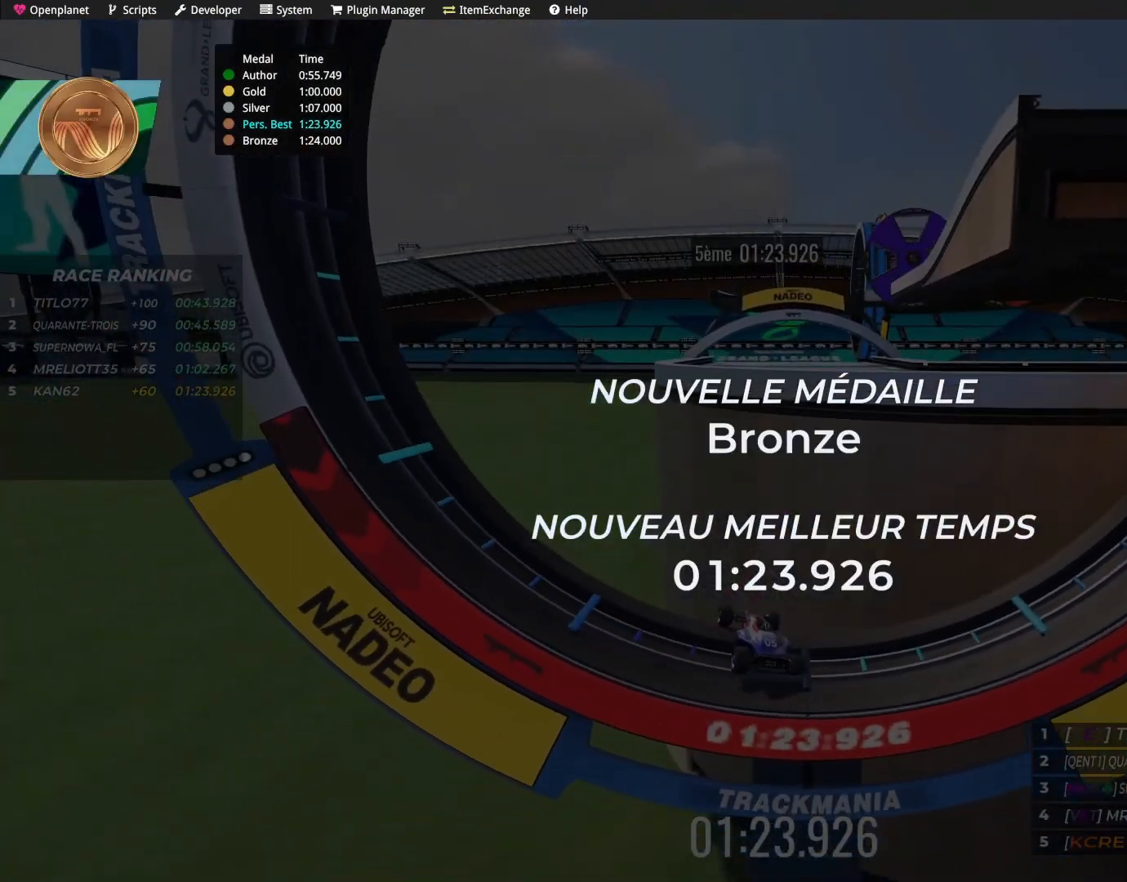
{"keys": [], "events": []}
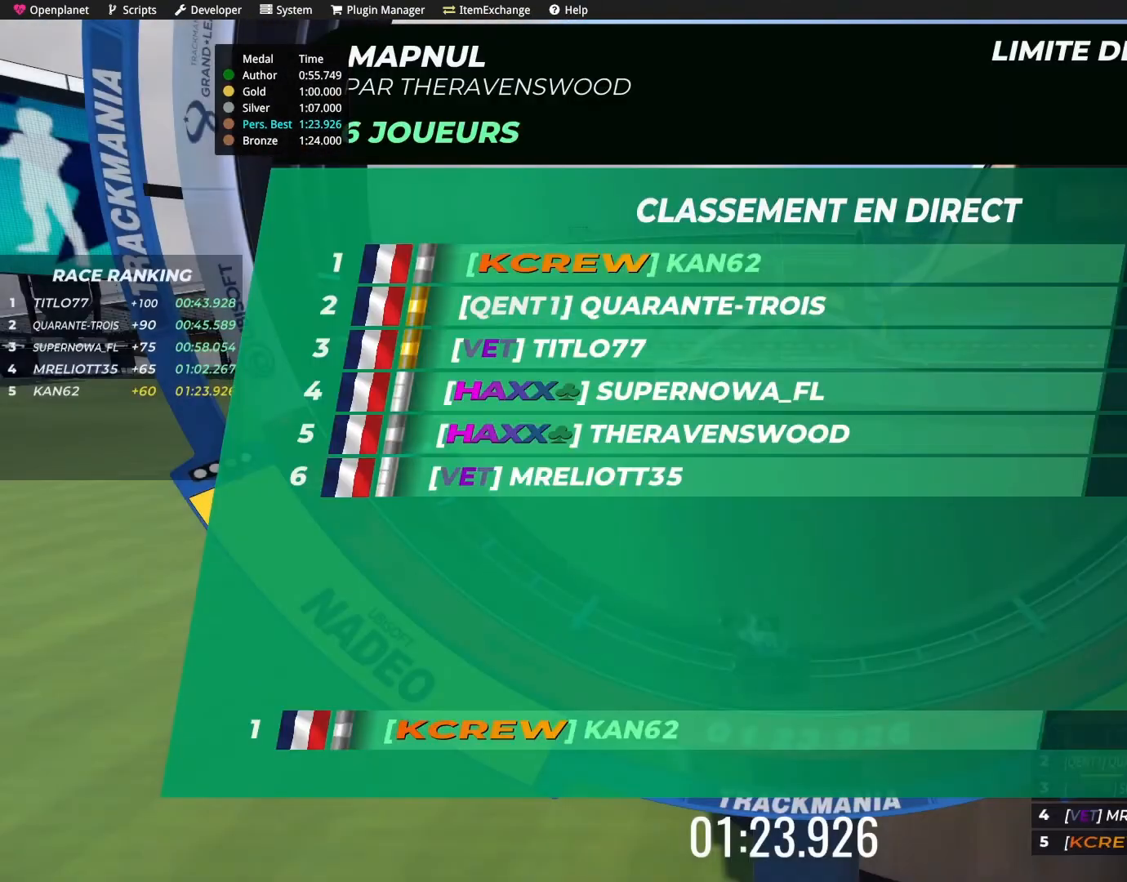
{"keys": [], "events": []}
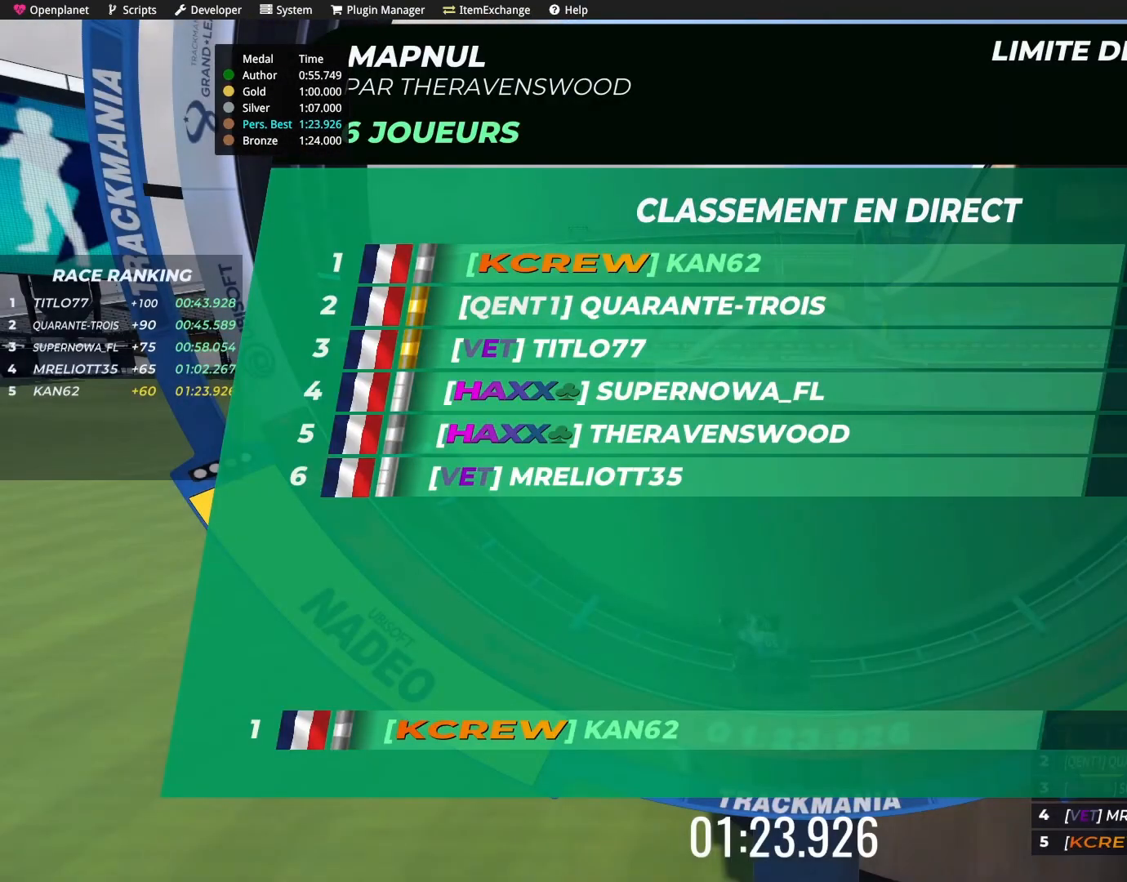
{"keys": [], "events": []}
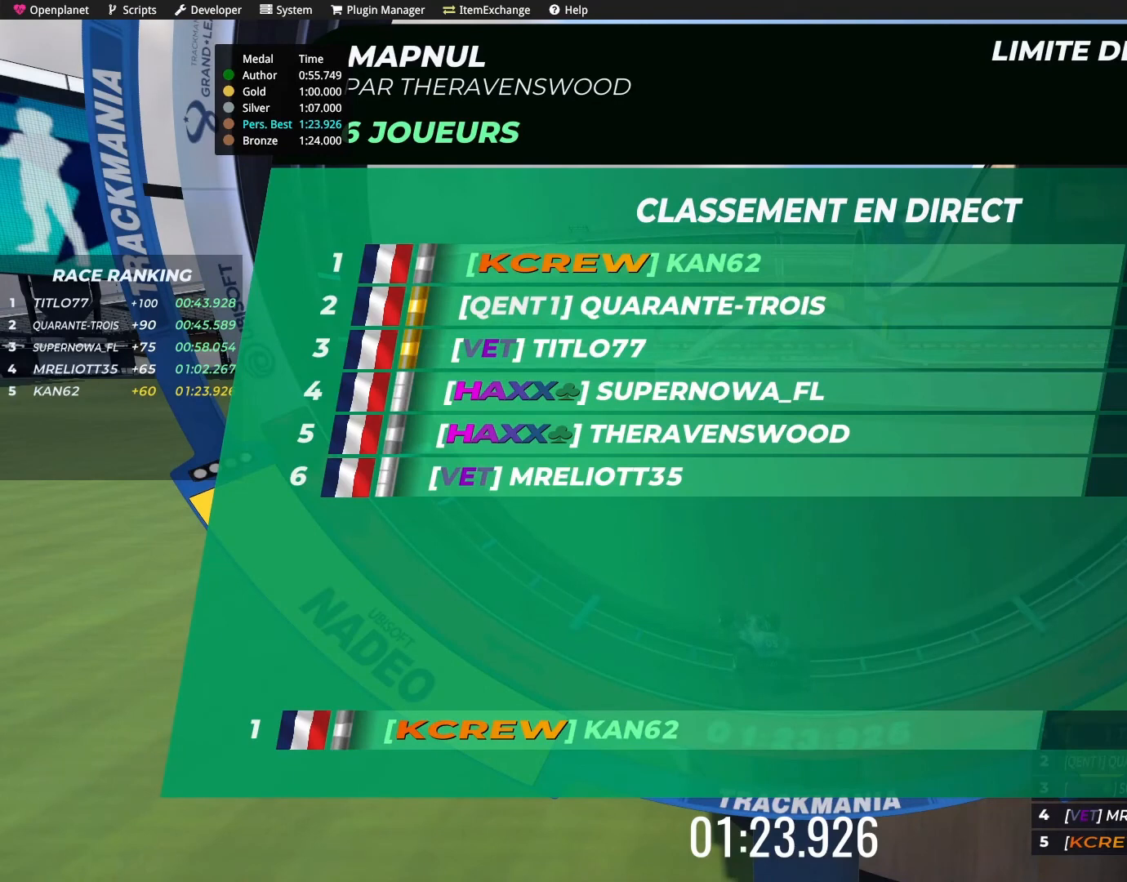
{"keys": [], "events": []}